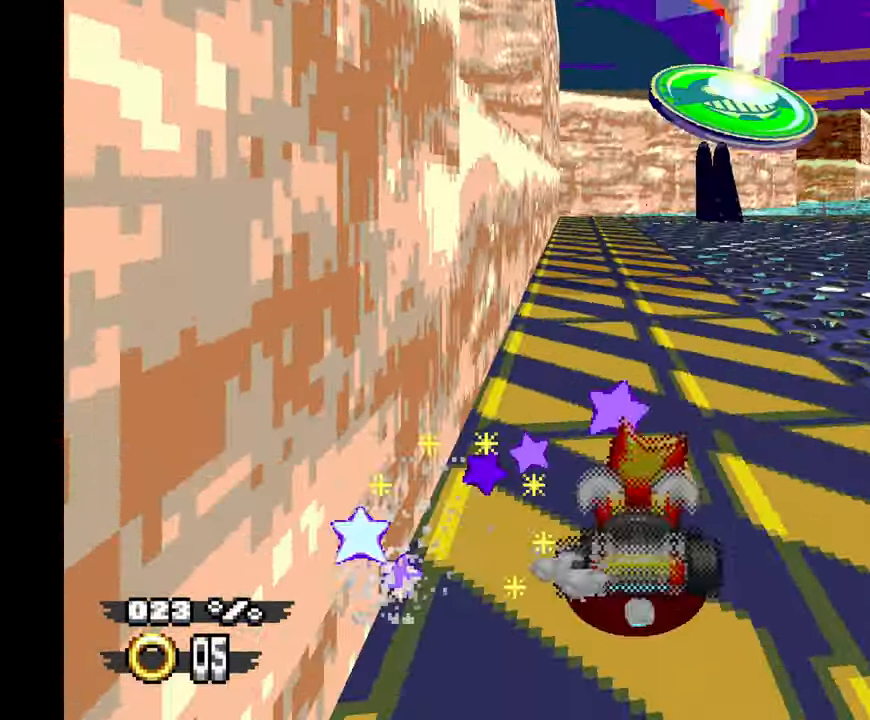
Gameplay with a controller (Xbox layout); each line is a JSON object with the inputs held at the frame after it (dt_ms = milliseconds from this image to that frame). "events" lists button and stick changes between this image and that frame as [ms after this image, input, new state], when the widget could be followed in between. Not read: HOME L2 L3 R1 R2 R3 START TOUCHPAD X Y.
{"dt_ms": 500, "buttons": ["A"], "left_stick": "center", "events": [[67, "left_stick", "center"]]}
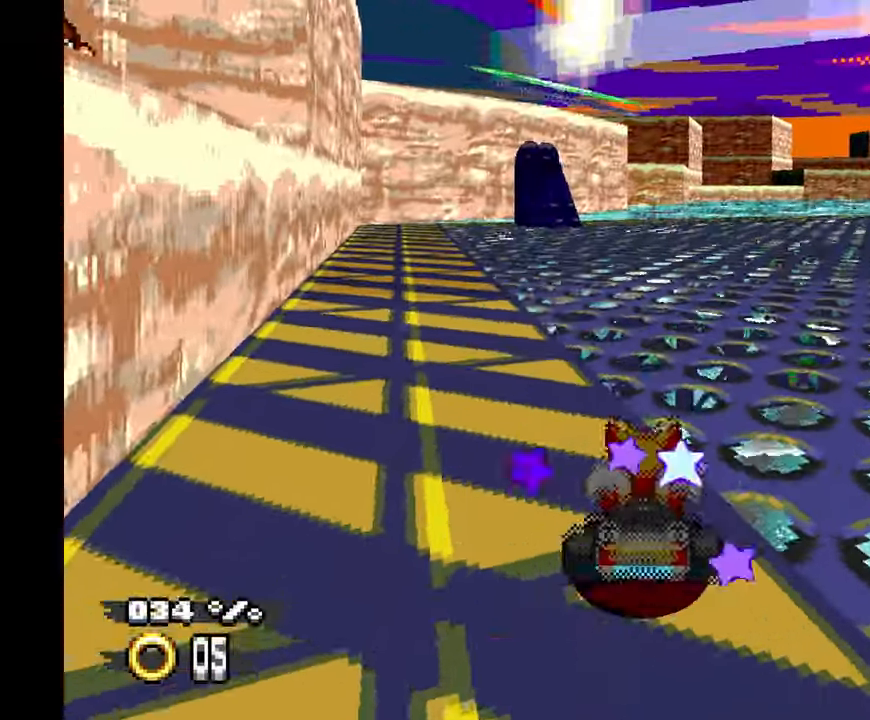
{"dt_ms": 1000, "buttons": ["A"], "left_stick": "right", "events": [[267, "left_stick", "right"], [417, "A", "up"], [650, "A", "down"]]}
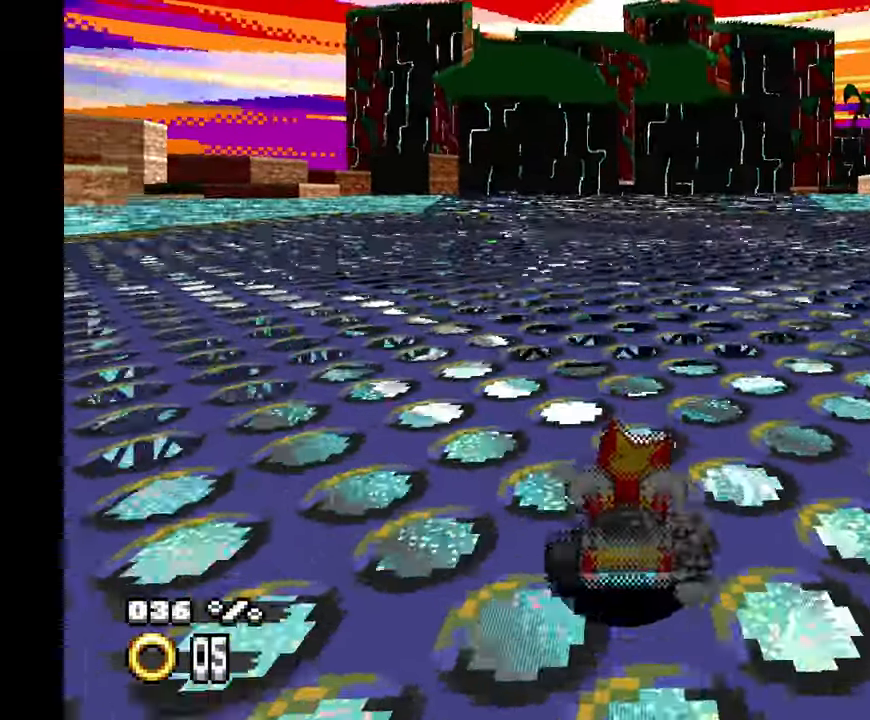
{"dt_ms": 1000, "buttons": ["A"], "left_stick": "center"}
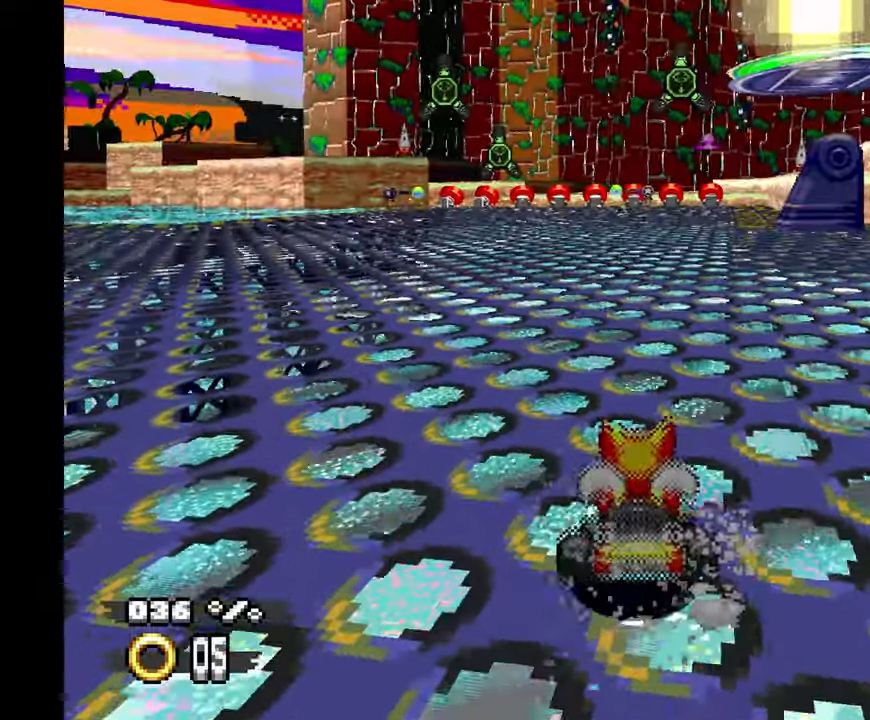
{"dt_ms": 500, "buttons": ["A"], "left_stick": "center", "events": []}
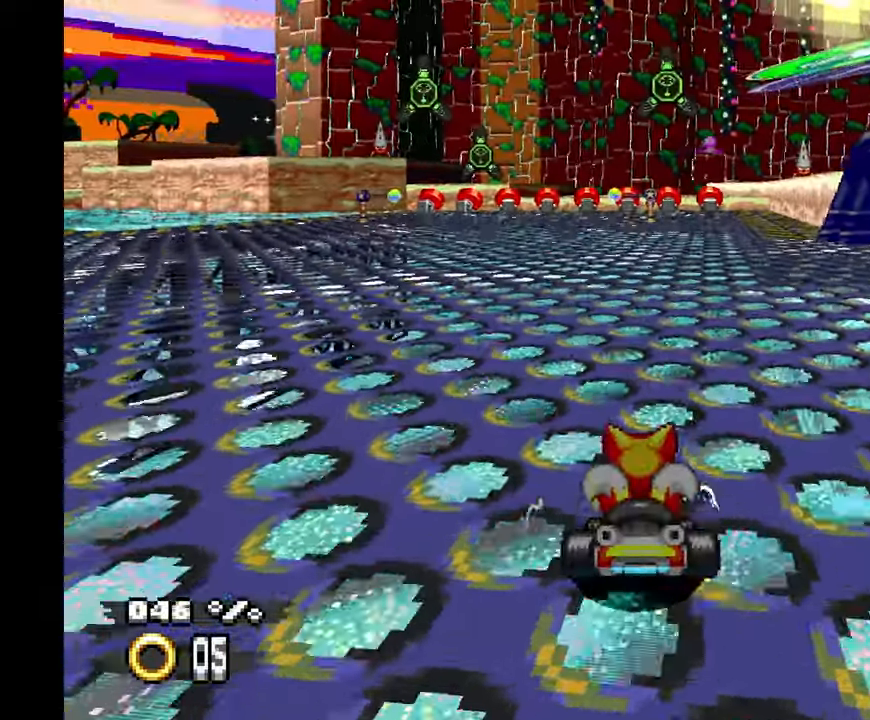
{"dt_ms": 500, "buttons": ["A"], "left_stick": "center", "events": [[283, "left_stick", "left"], [416, "left_stick", "center"]]}
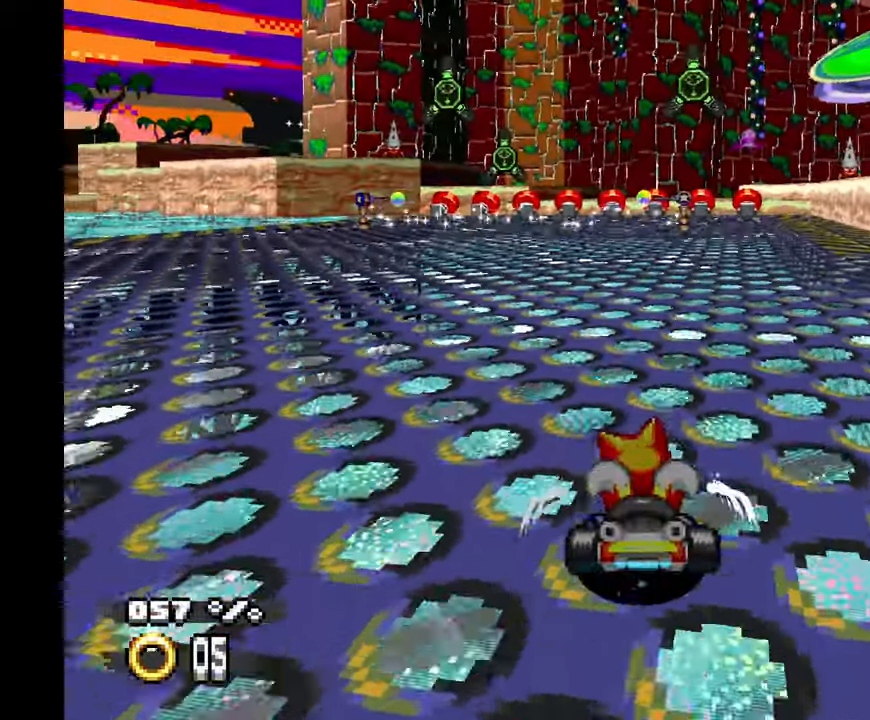
{"dt_ms": 500, "buttons": ["A"], "left_stick": "center", "events": [[200, "left_stick", "up-left"], [350, "left_stick", "center"]]}